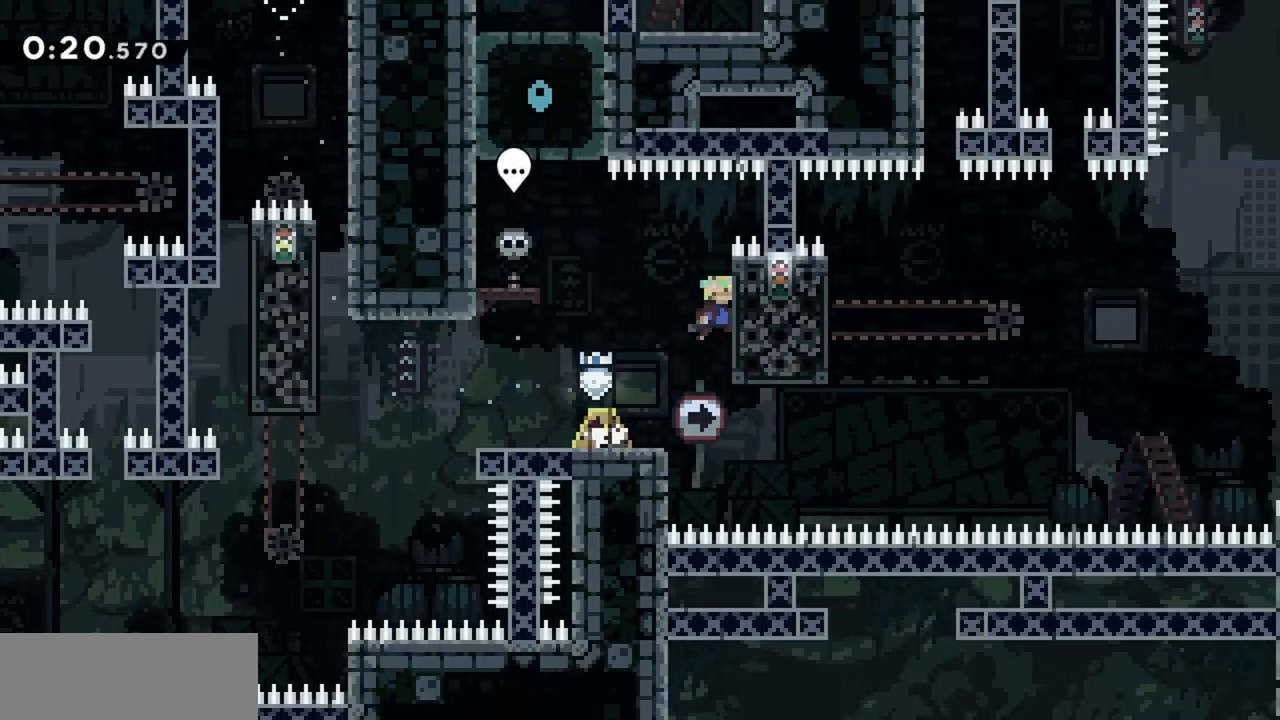
Gameplay with keyboard; each line is a JSON object with the keys held at the frame after it. "events" lists presses ("down") and releases ("up") of "dash", "demo", "down", "grab", "jump", "jump2", "left", "right" and "up" between this image and that frame as [ms after this image, input, new state], when the widget could be followed in between. No other keys are recorded. Mouse input is not recorded. Key names are as the overlay labels them; some are game actions (e.g. jump) rather than physical keys.
{"keys": ["grab"], "events": [[34, "grab", "down"], [134, "jump", "up"], [267, "right", "up"]]}
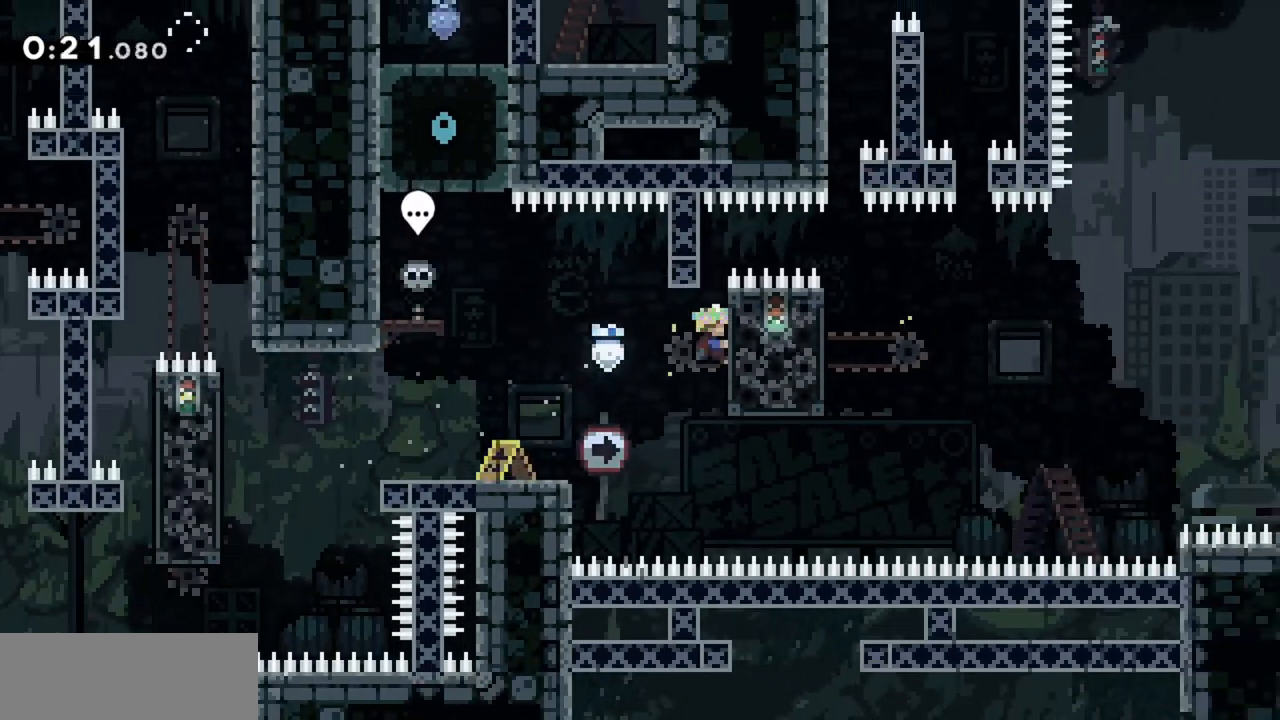
{"keys": ["dash", "grab", "up"], "events": [[134, "up", "down"], [500, "dash", "down"]]}
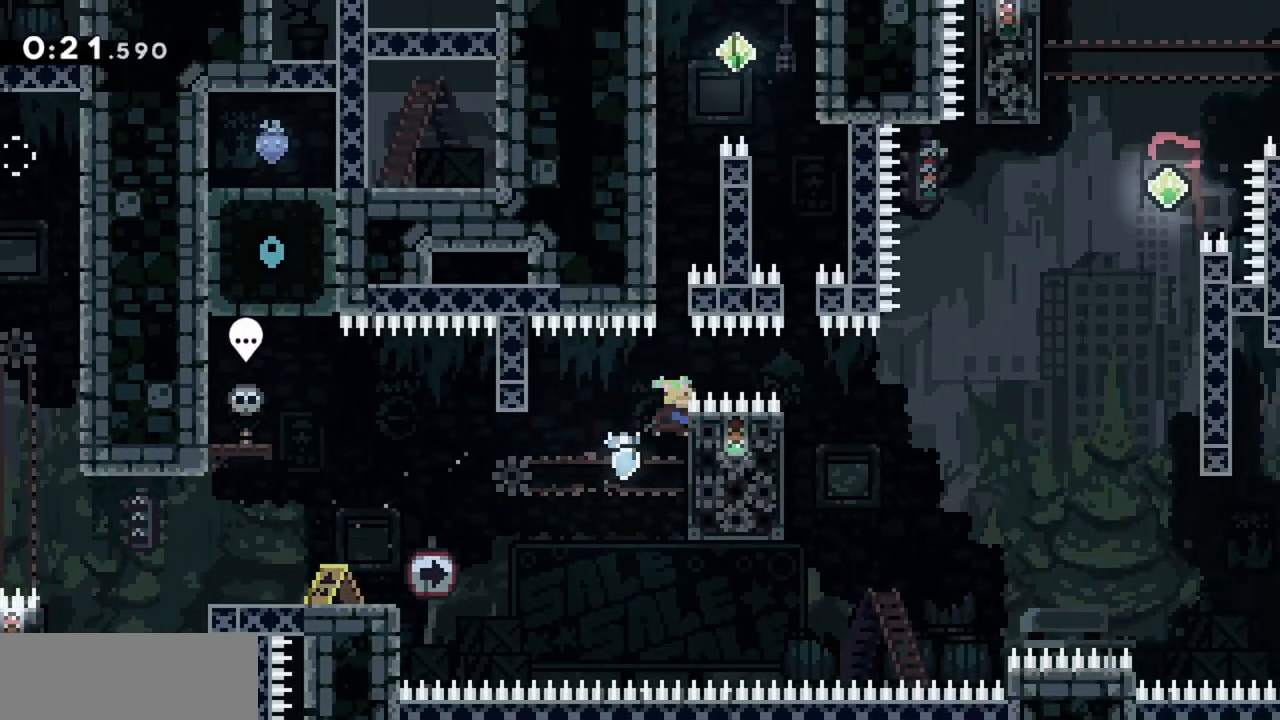
{"keys": ["grab", "left", "up"], "events": [[200, "dash", "up"], [284, "left", "down"]]}
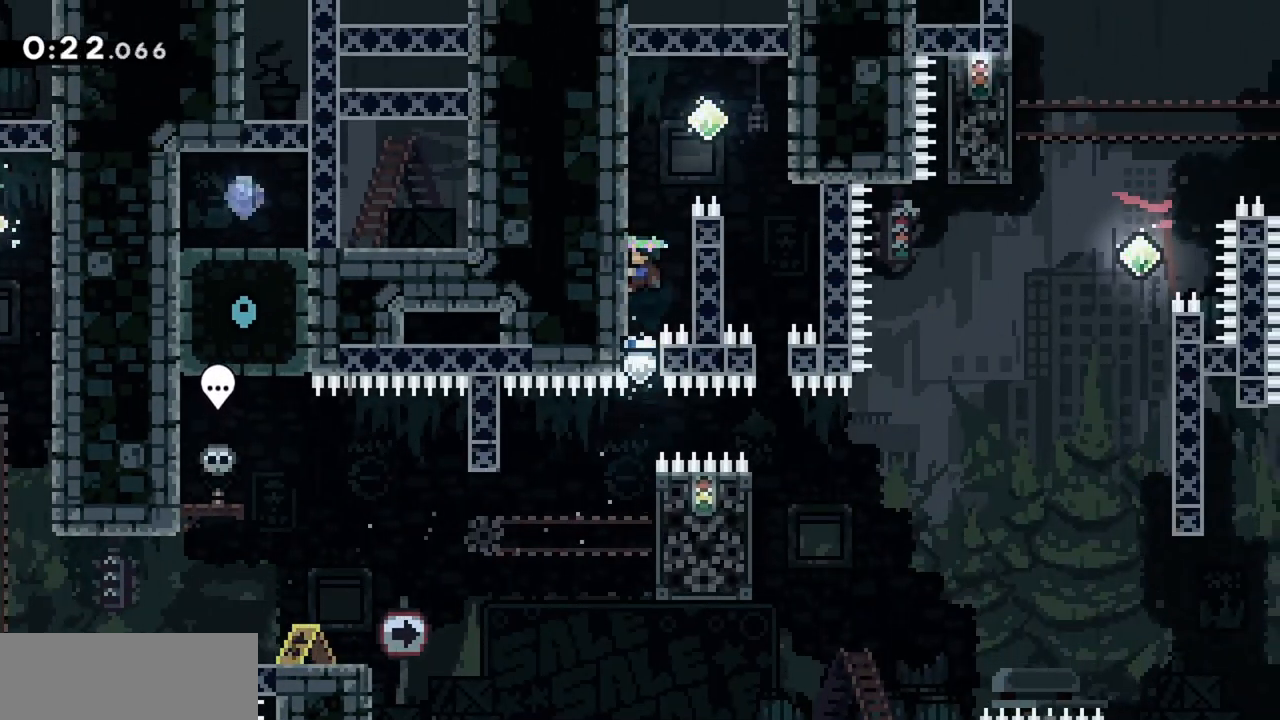
{"keys": ["jump", "right"], "events": [[384, "grab", "up"], [384, "jump", "down"], [384, "right", "down"], [434, "left", "up"], [434, "up", "up"]]}
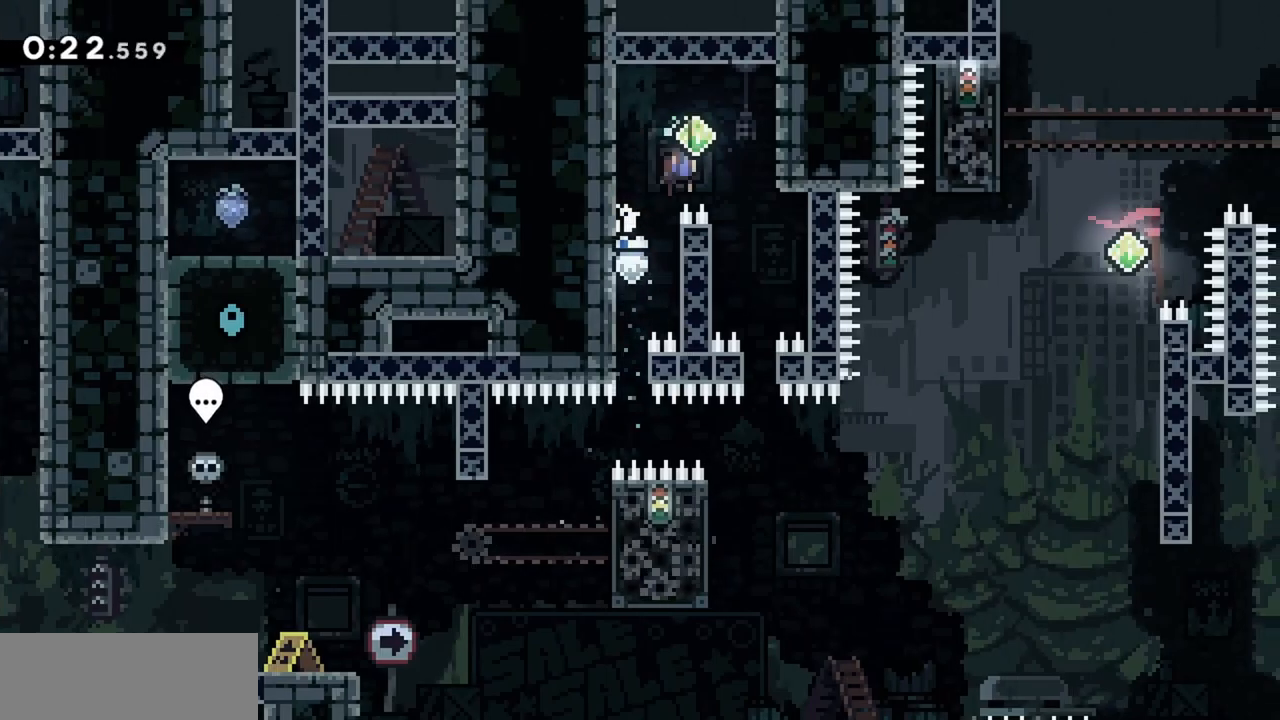
{"keys": [], "events": [[67, "jump", "up"], [167, "grab", "down"], [300, "grab", "up"], [300, "right", "up"]]}
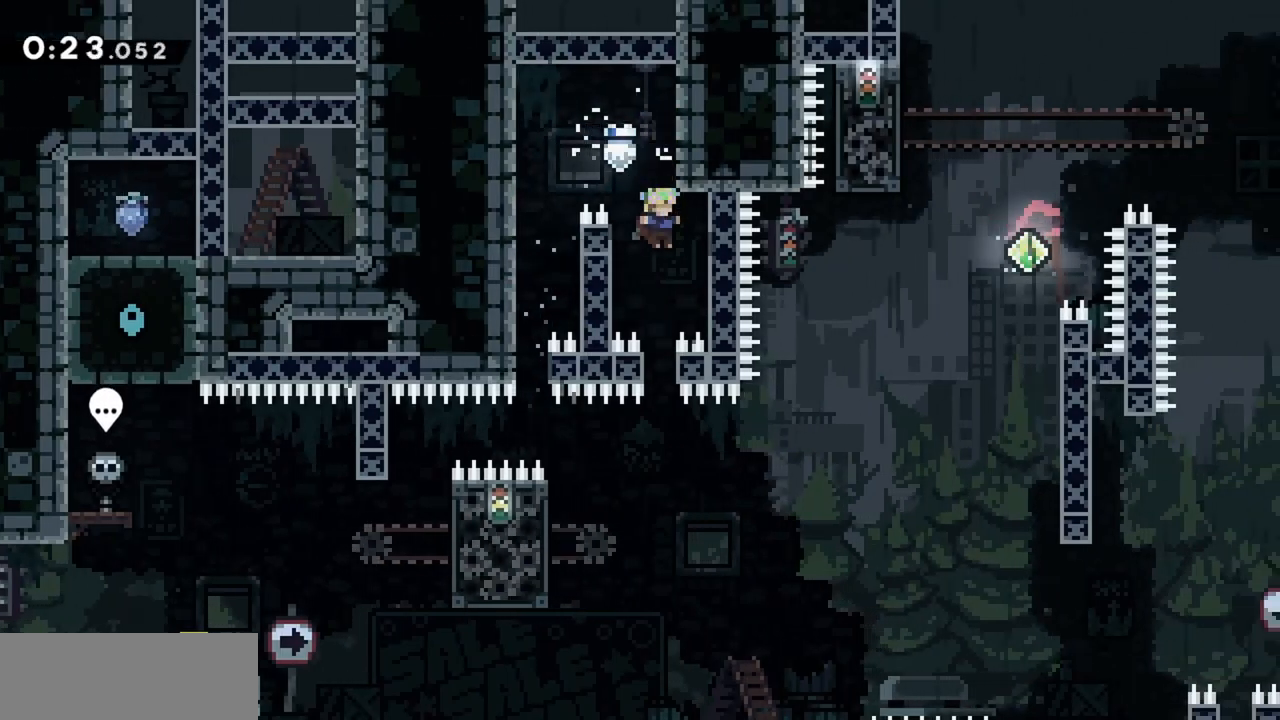
{"keys": ["dash", "left"], "events": [[367, "left", "down"], [450, "dash", "down"]]}
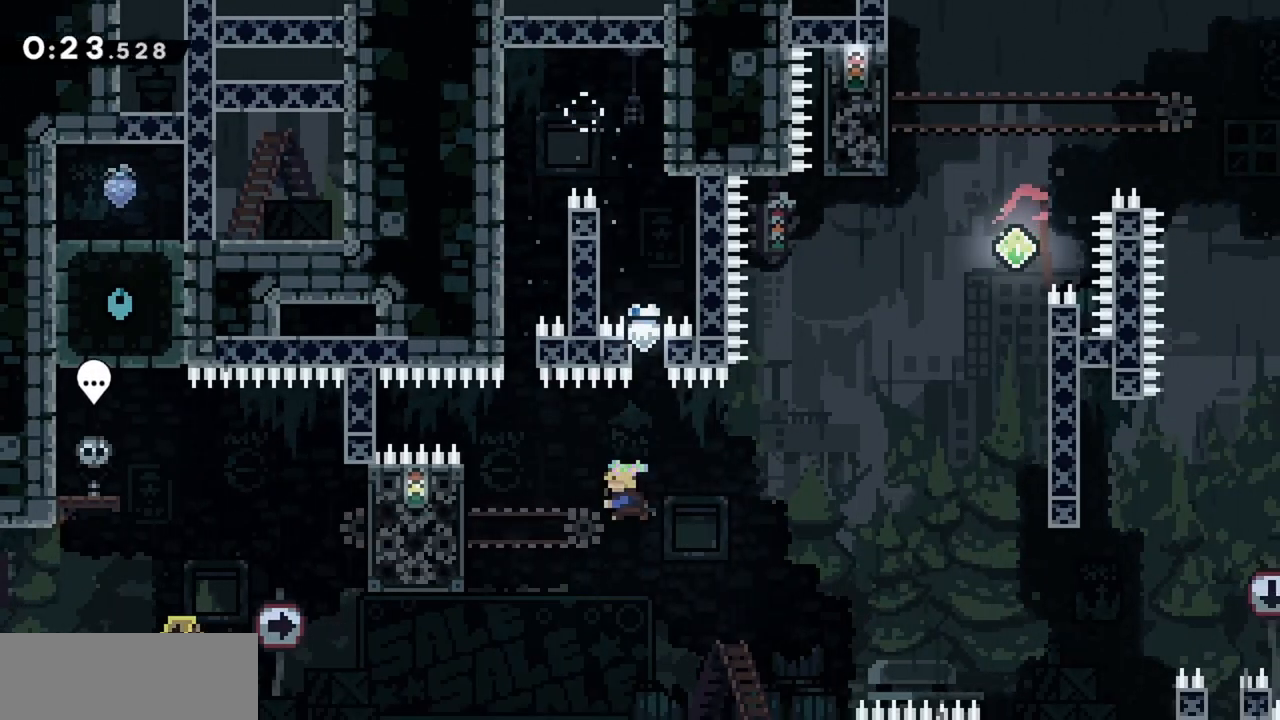
{"keys": ["grab", "up"], "events": [[100, "dash", "up"], [100, "grab", "down"], [367, "left", "up"], [417, "up", "down"]]}
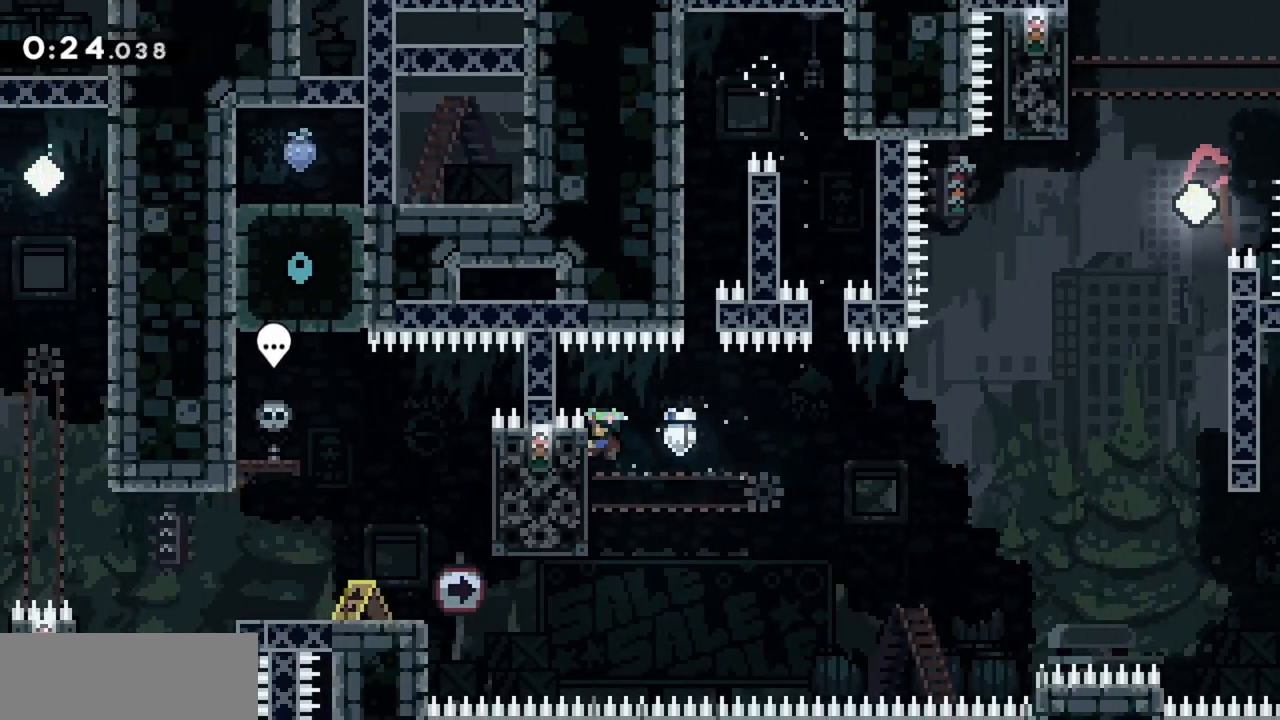
{"keys": ["grab", "right"], "events": [[50, "right", "down"], [384, "up", "up"]]}
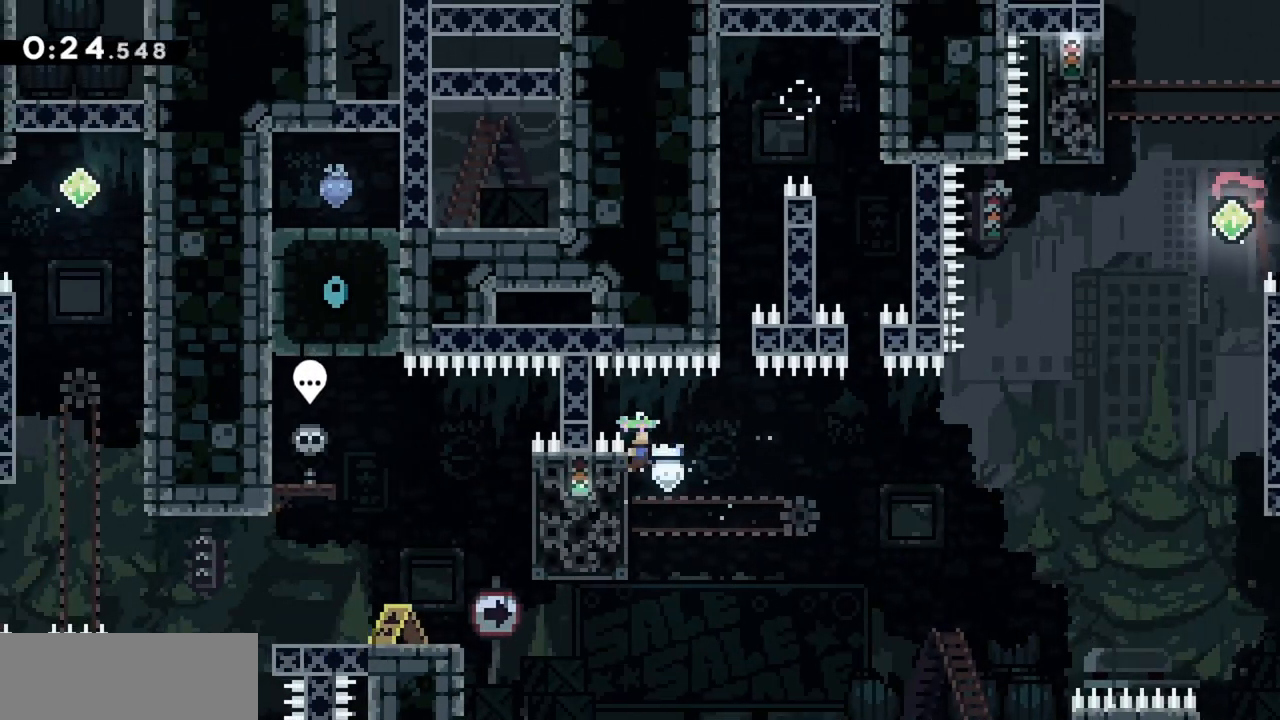
{"keys": ["grab", "jump", "right"], "events": [[434, "jump", "down"]]}
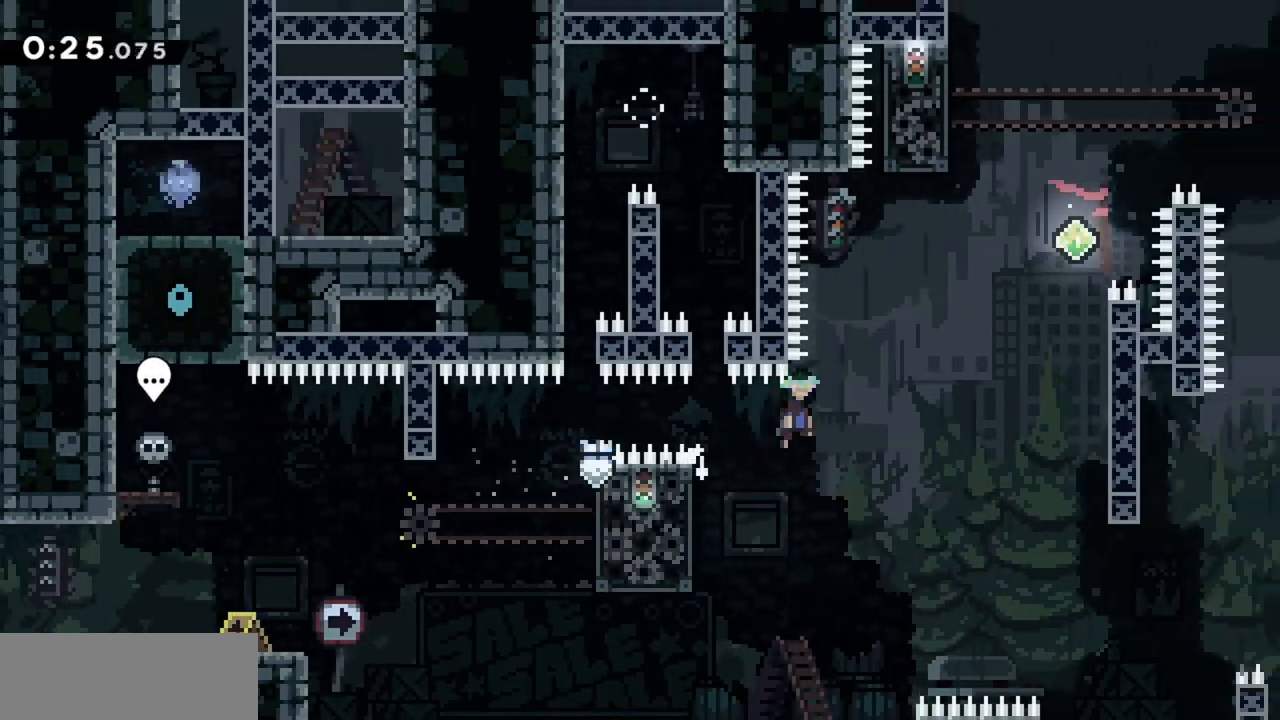
{"keys": ["grab", "up"], "events": [[350, "jump", "up"], [450, "up", "down"], [500, "right", "up"]]}
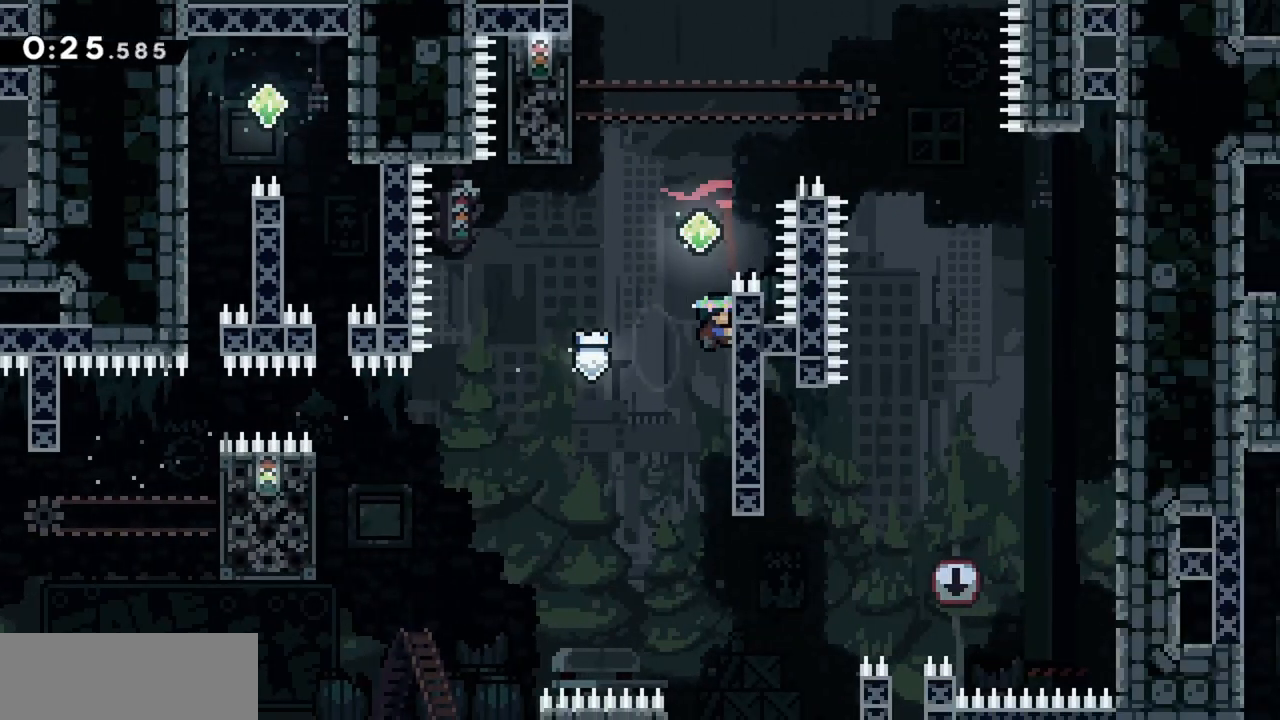
{"keys": ["dash", "jump", "left", "up"], "events": [[84, "grab", "up"], [184, "jump", "down"], [500, "dash", "down"], [500, "left", "down"]]}
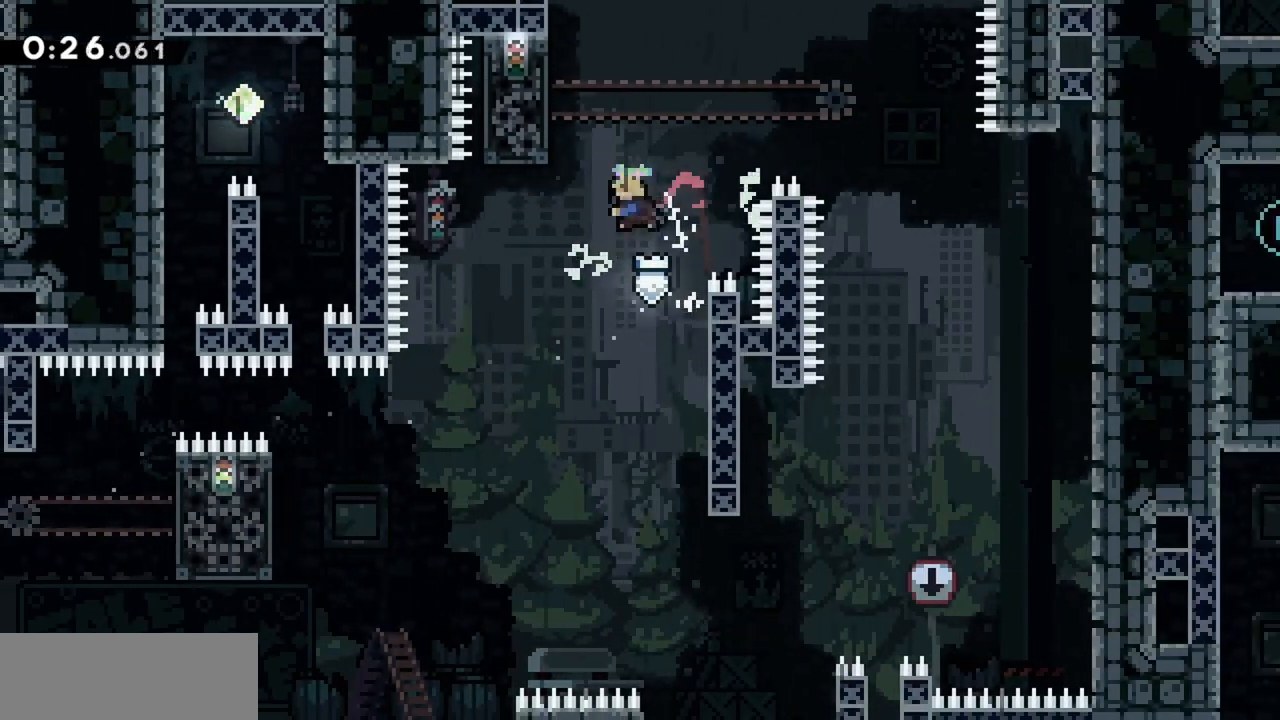
{"keys": ["grab"], "events": [[184, "jump", "up"], [234, "dash", "up"], [234, "left", "up"], [234, "up", "up"], [417, "grab", "down"]]}
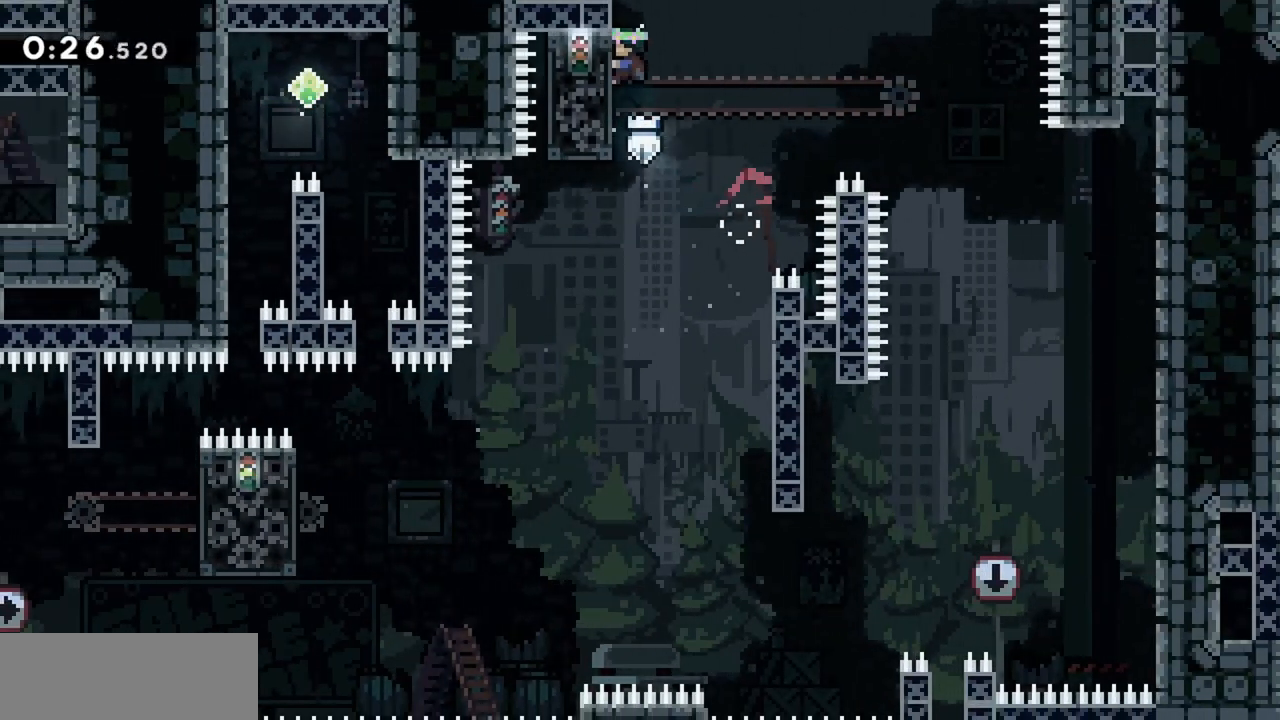
{"keys": ["down", "grab"], "events": [[234, "down", "down"]]}
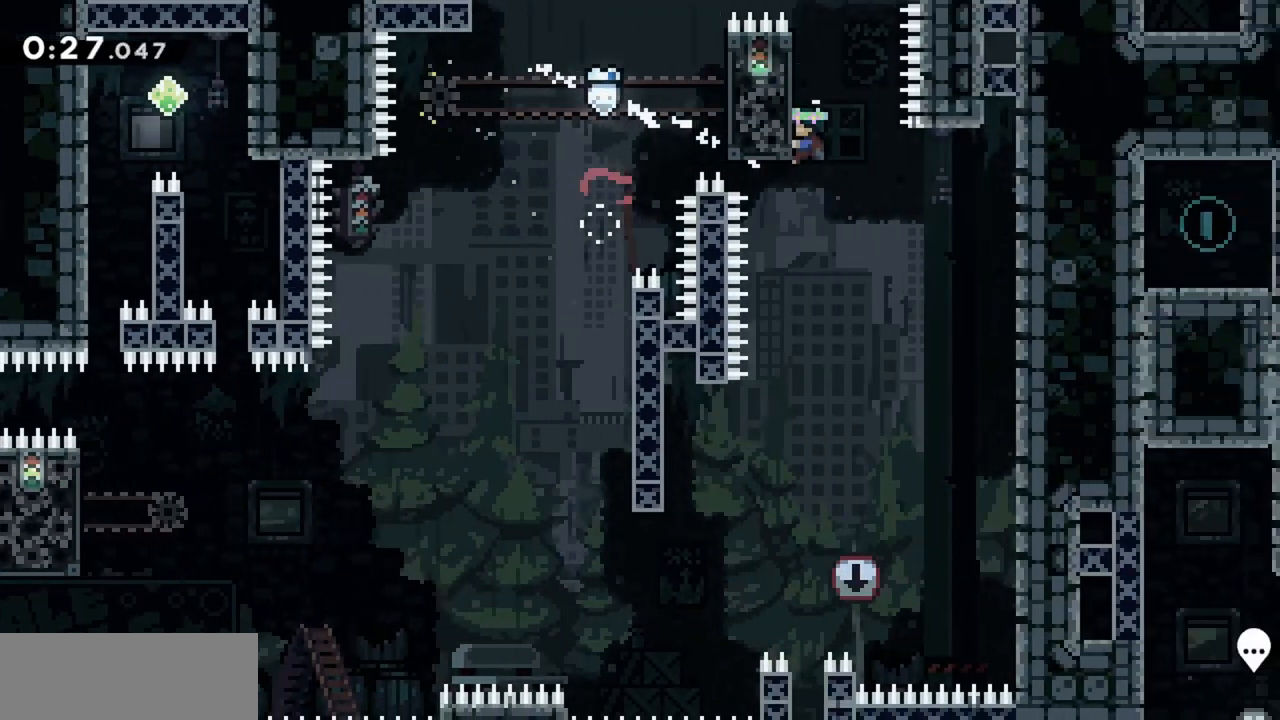
{"keys": ["down"], "events": [[434, "grab", "up"]]}
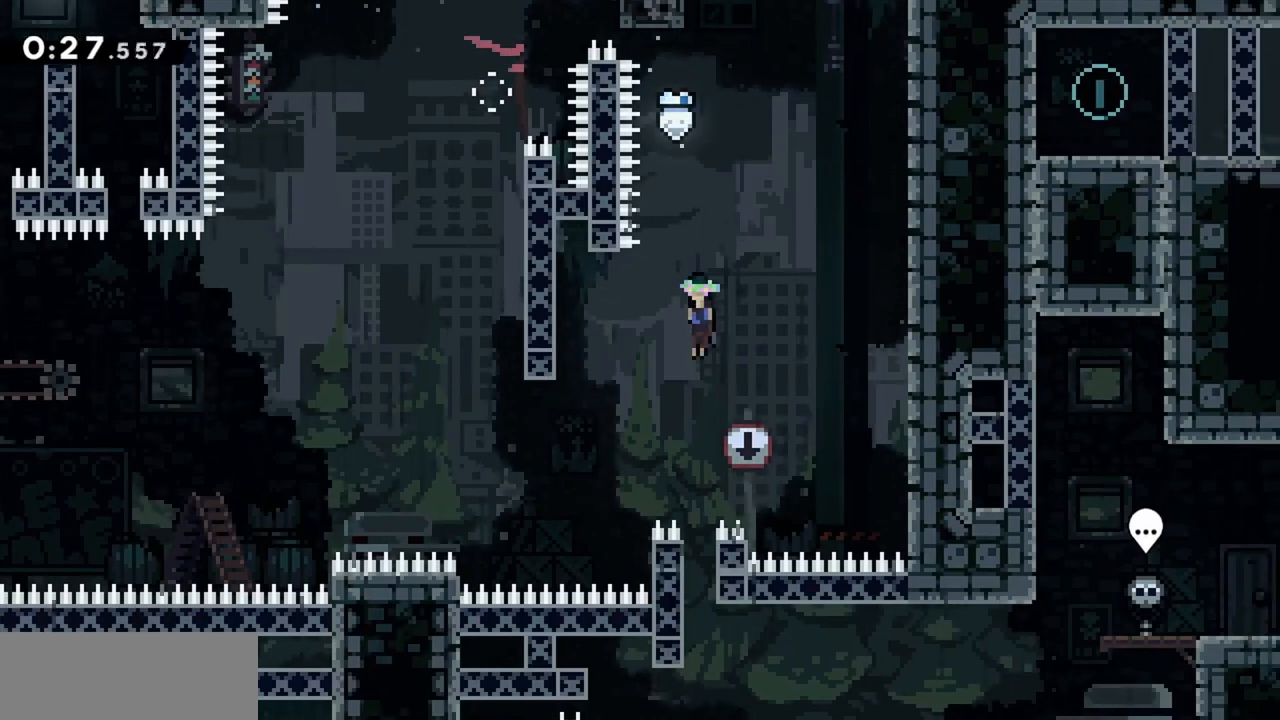
{"keys": [], "events": [[217, "down", "up"]]}
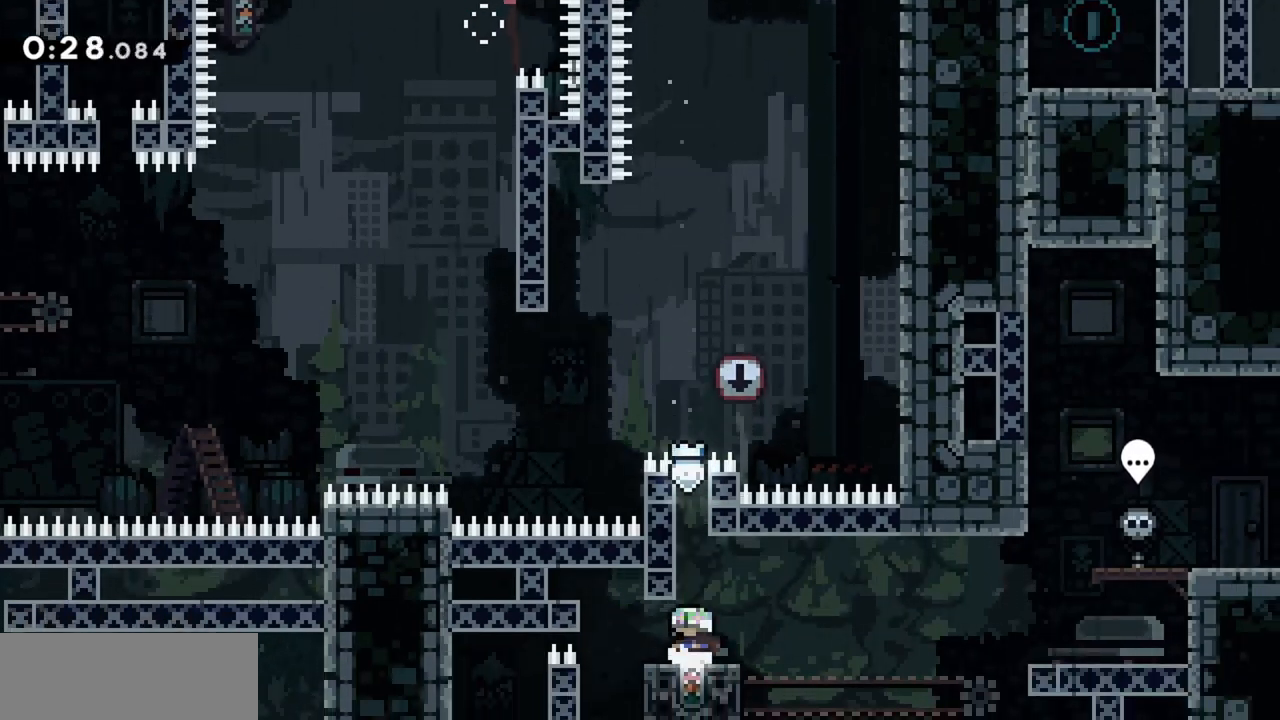
{"keys": ["jump", "right"], "events": [[217, "right", "down"], [367, "jump", "down"]]}
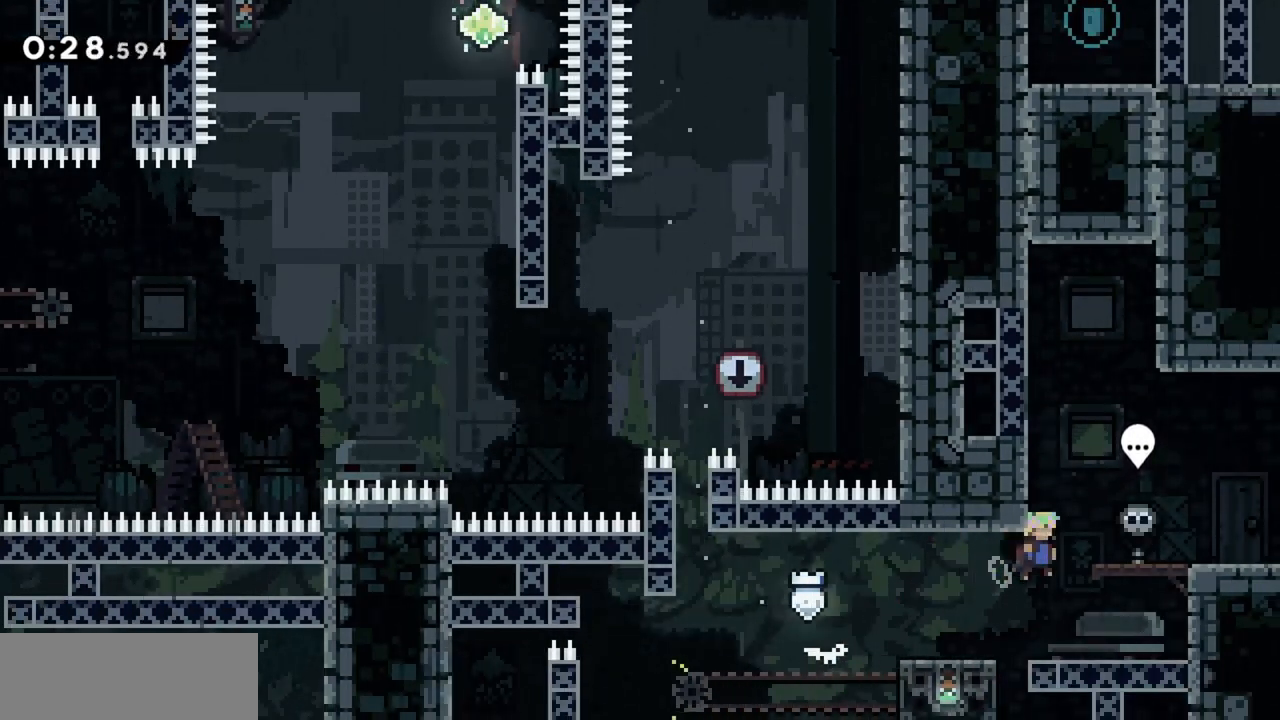
{"keys": ["left"], "events": [[100, "right", "up"], [184, "jump", "up"], [284, "left", "down"]]}
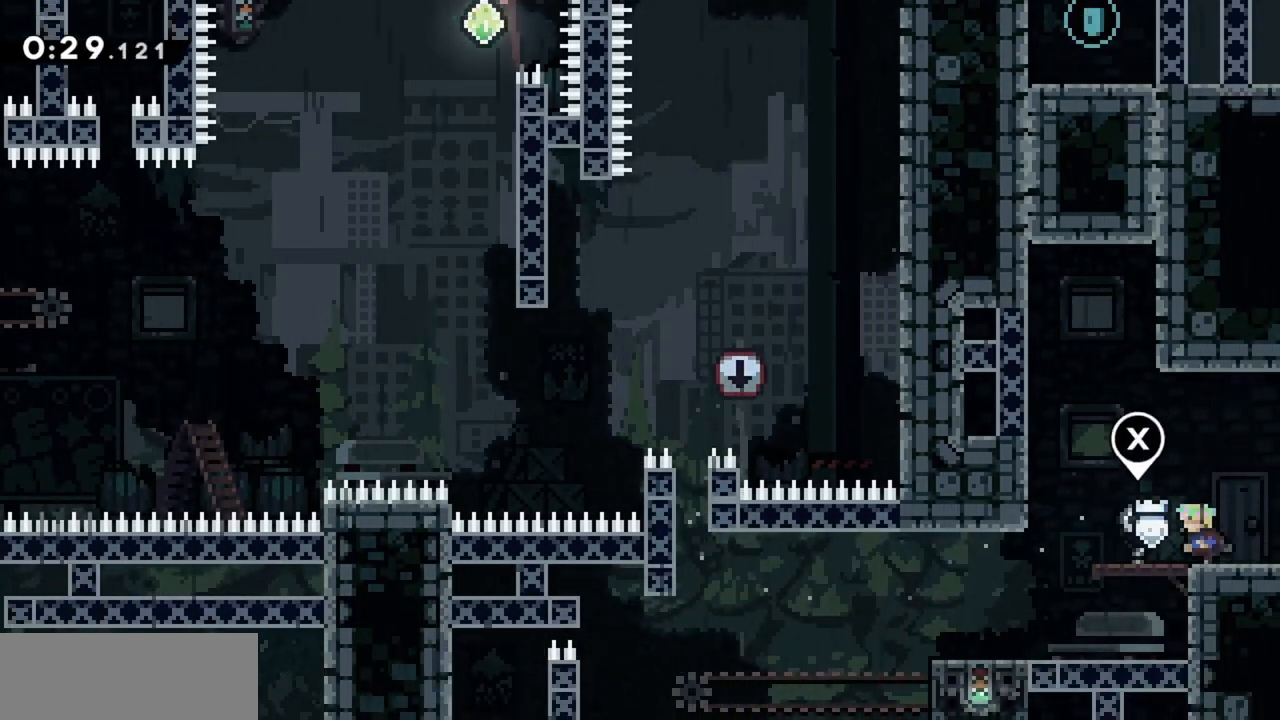
{"keys": ["grab", "jump", "left"], "events": [[100, "jump", "down"], [250, "grab", "down"], [334, "jump", "up"], [434, "jump", "down"]]}
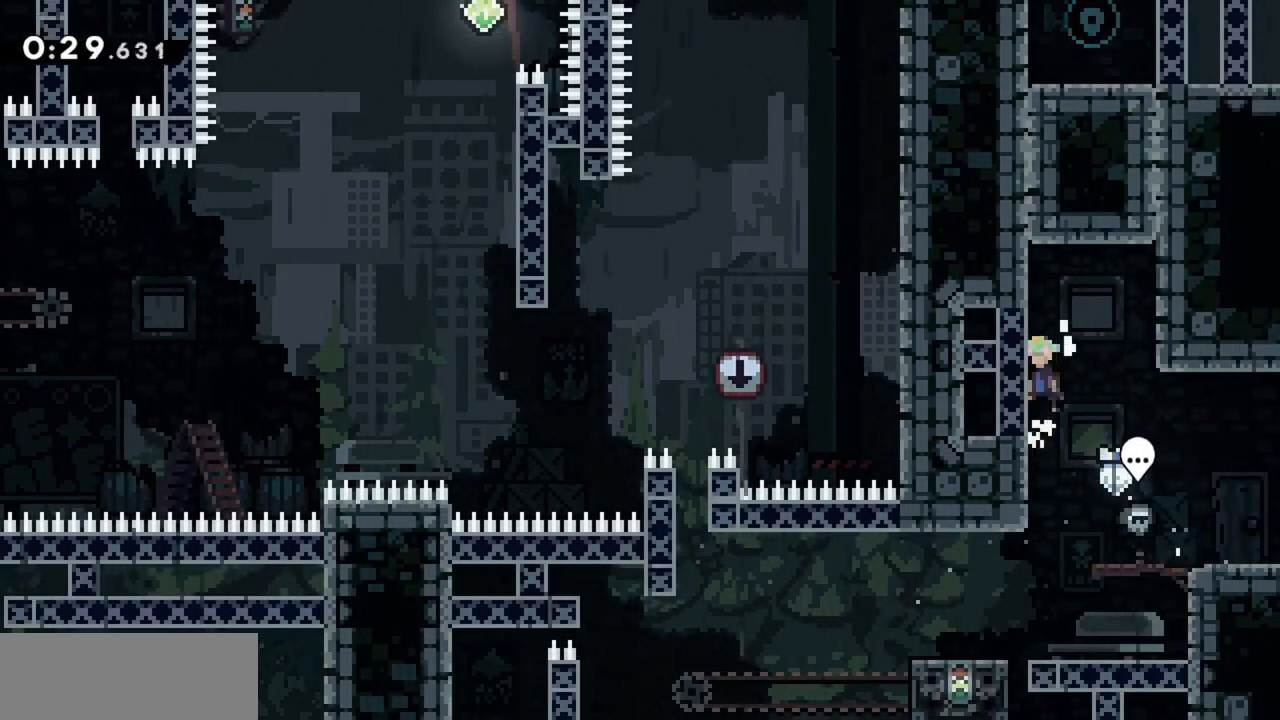
{"keys": ["jump", "up"], "events": [[17, "left", "up"], [67, "grab", "up"], [67, "jump", "up"], [117, "jump", "down"], [117, "up", "down"], [250, "dash", "down"], [434, "dash", "up"]]}
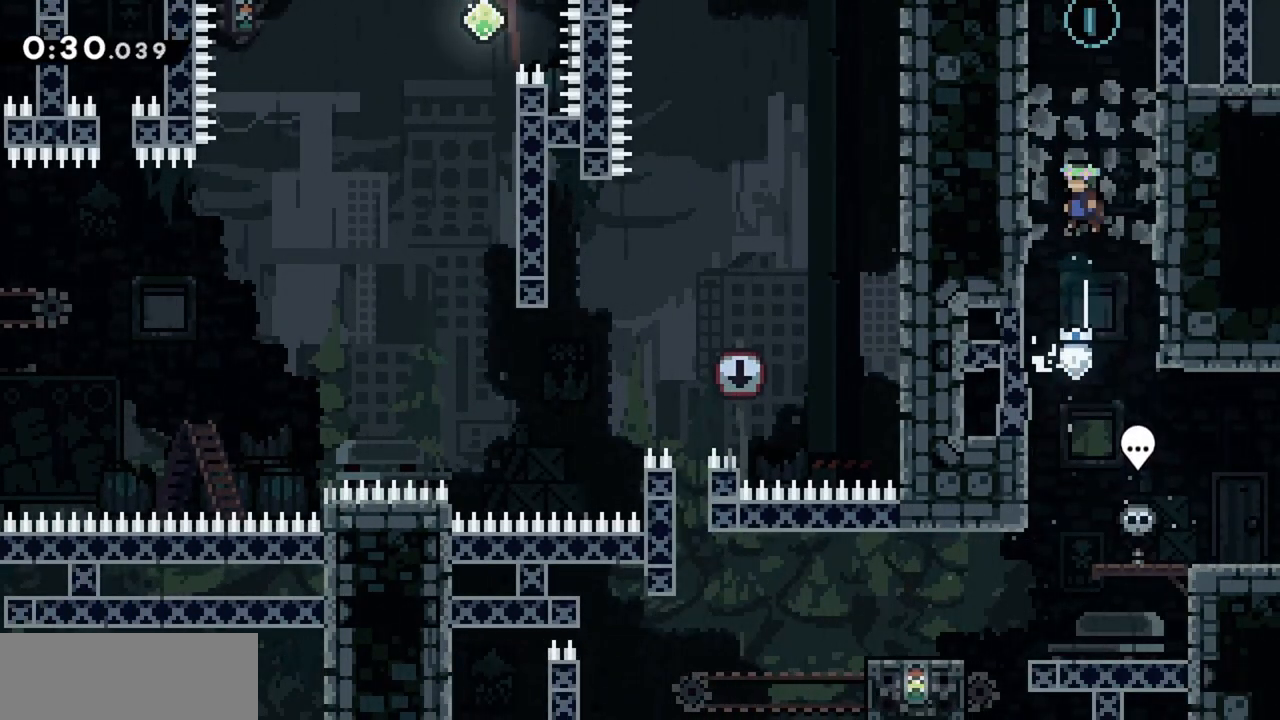
{"keys": ["jump"], "events": [[34, "left", "down"], [117, "grab", "down"], [167, "jump", "up"], [217, "grab", "up"], [250, "jump", "down"], [250, "left", "up"], [250, "up", "up"]]}
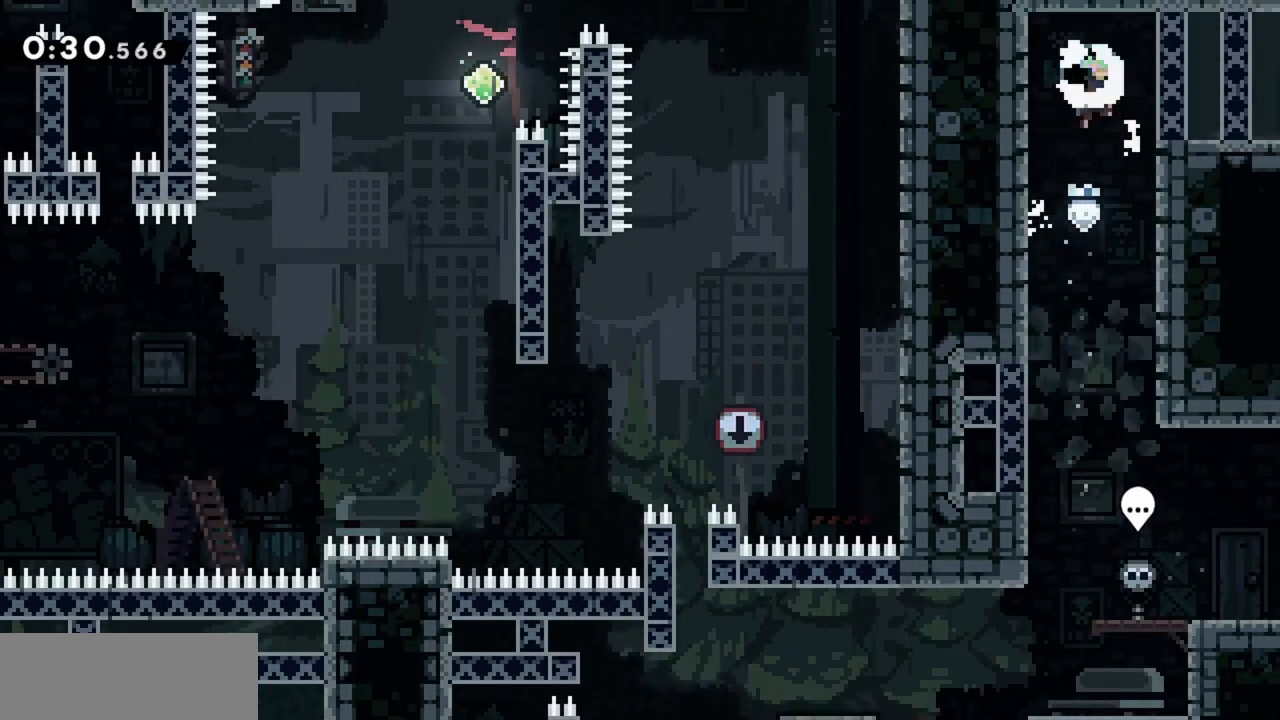
{"keys": ["down"], "events": [[134, "jump", "up"], [367, "down", "down"]]}
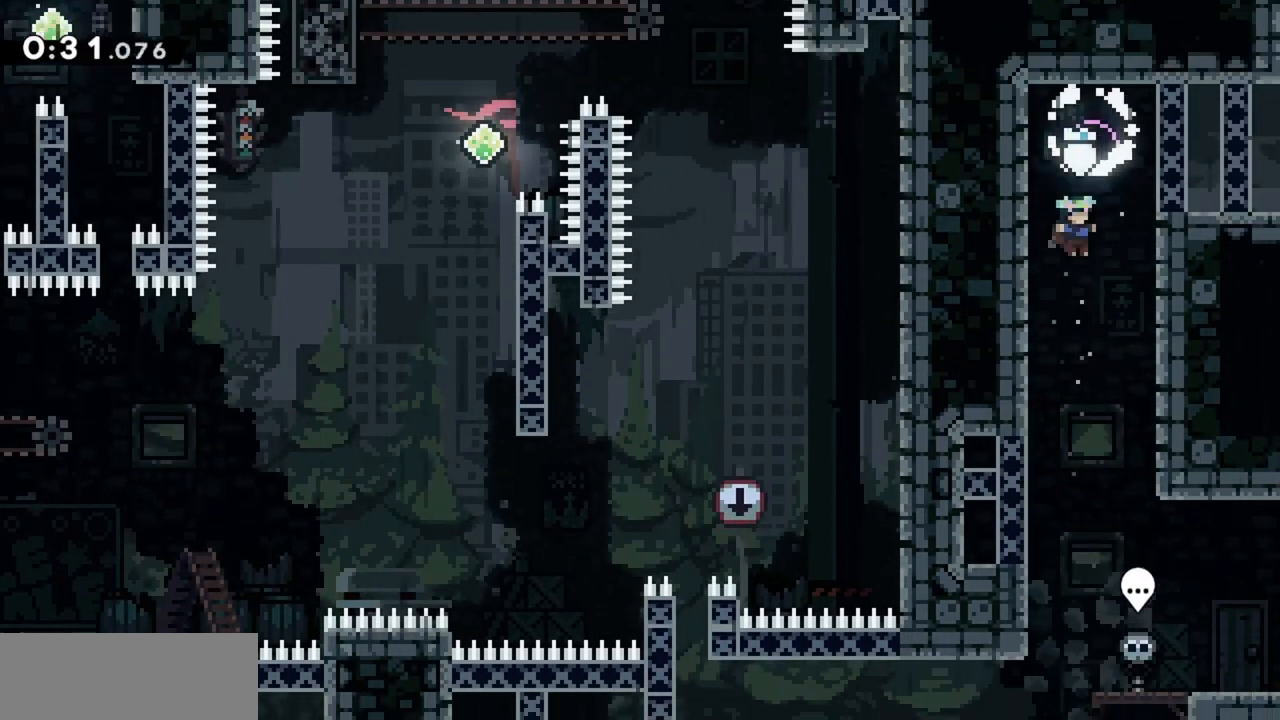
{"keys": [], "events": [[367, "down", "up"]]}
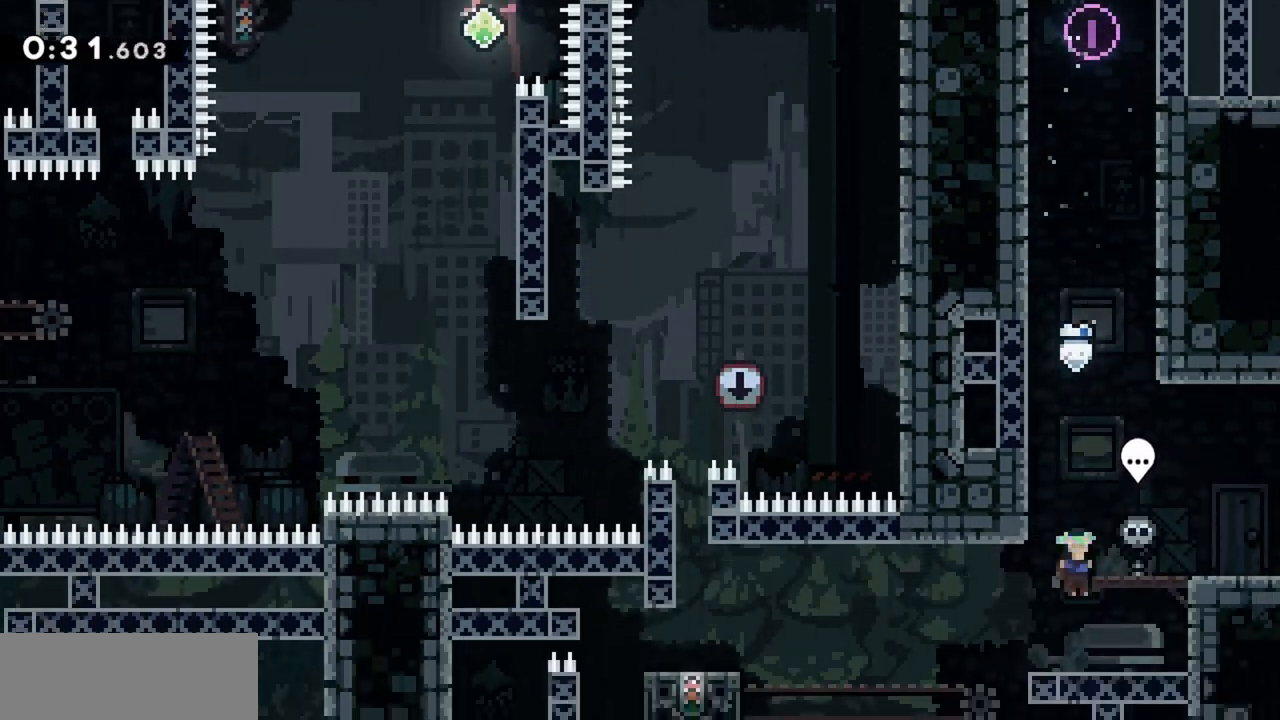
{"keys": ["dash", "jump", "left"], "events": [[150, "left", "down"], [284, "jump", "down"], [467, "dash", "down"]]}
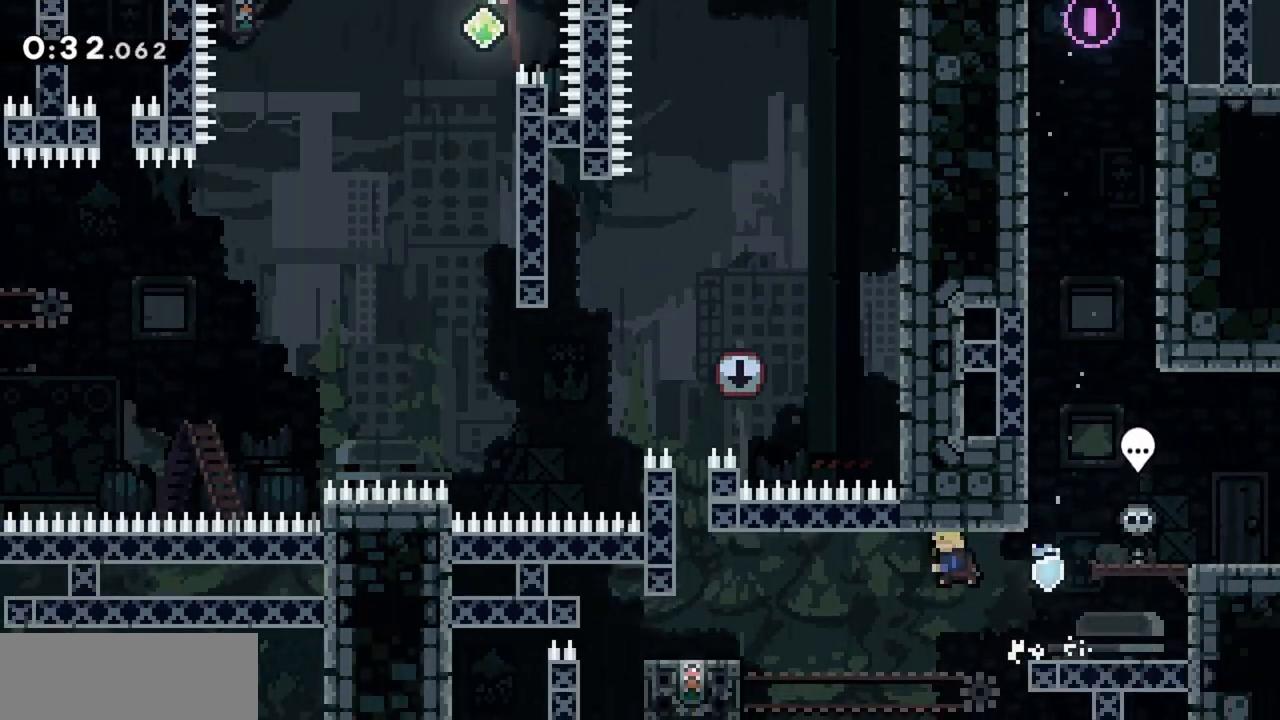
{"keys": ["jump"], "events": [[117, "dash", "up"], [250, "jump", "up"], [250, "left", "up"], [484, "jump", "down"]]}
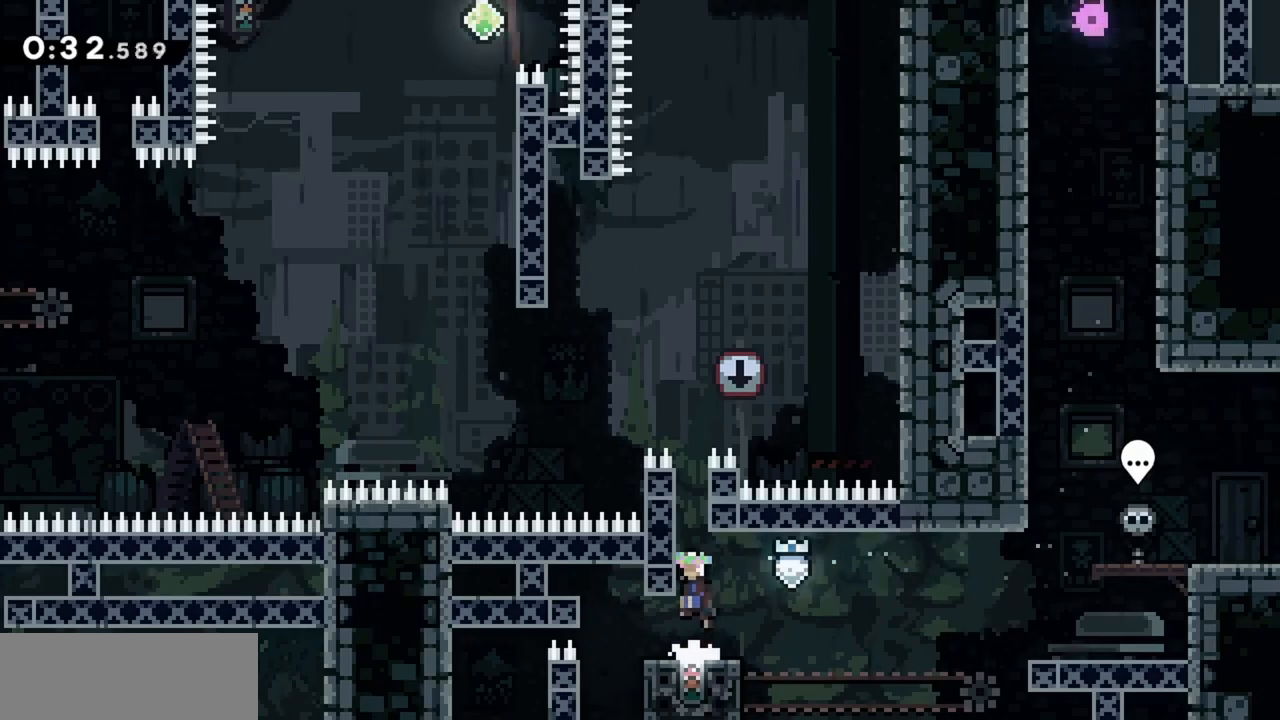
{"keys": ["grab", "left", "up"], "events": [[67, "left", "down"], [167, "grab", "down"], [267, "jump", "up"], [267, "up", "down"]]}
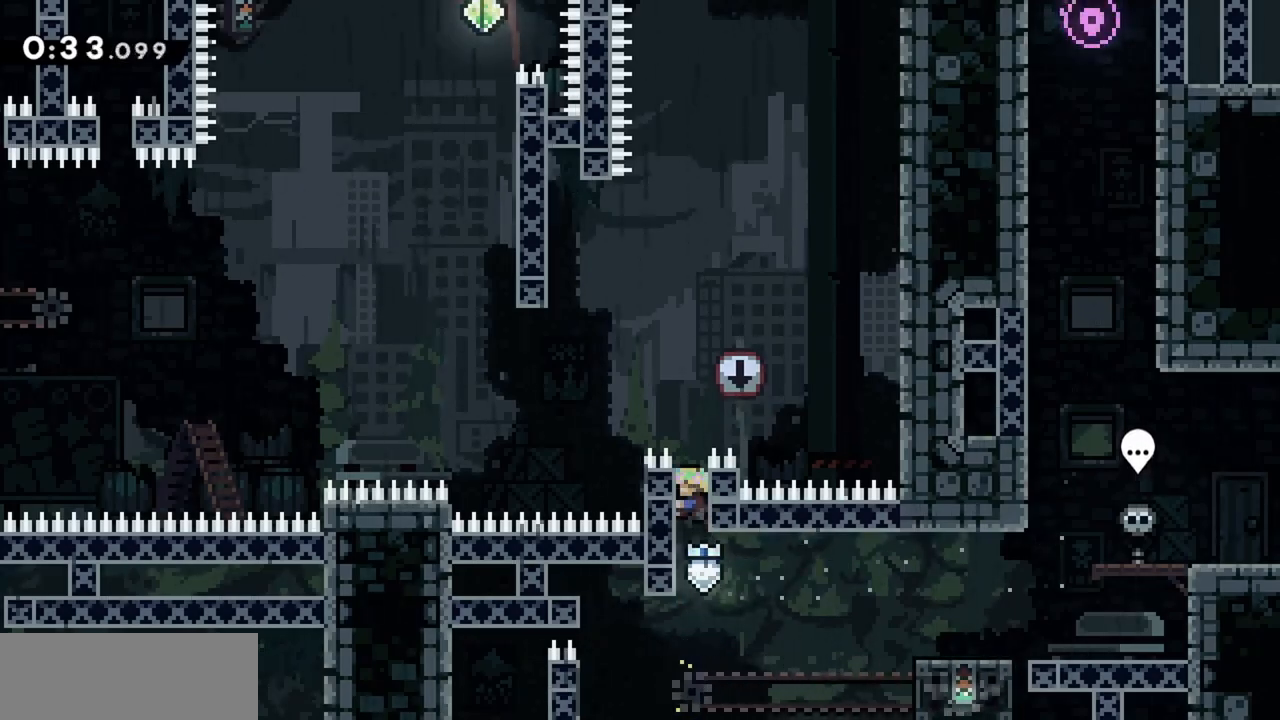
{"keys": ["grab", "jump", "left", "up"], "events": [[367, "jump", "down"]]}
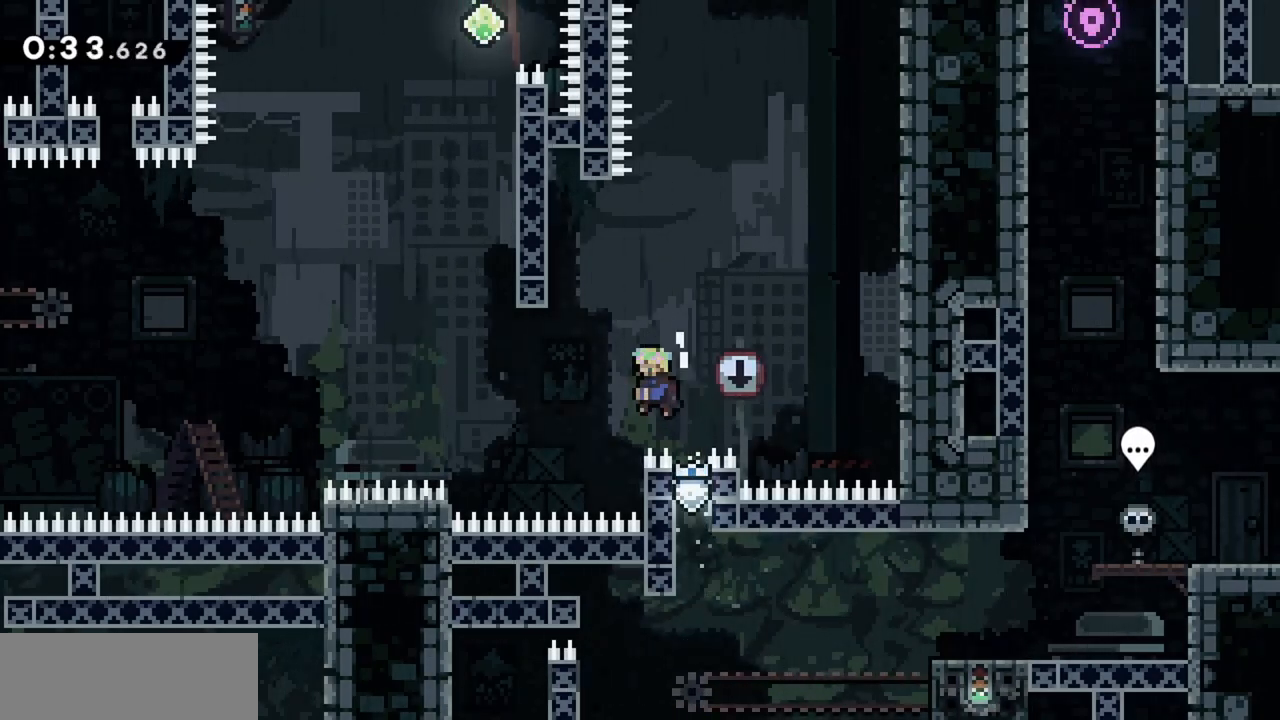
{"keys": ["dash", "jump", "up"], "events": [[317, "grab", "up"], [467, "dash", "down"], [467, "left", "up"]]}
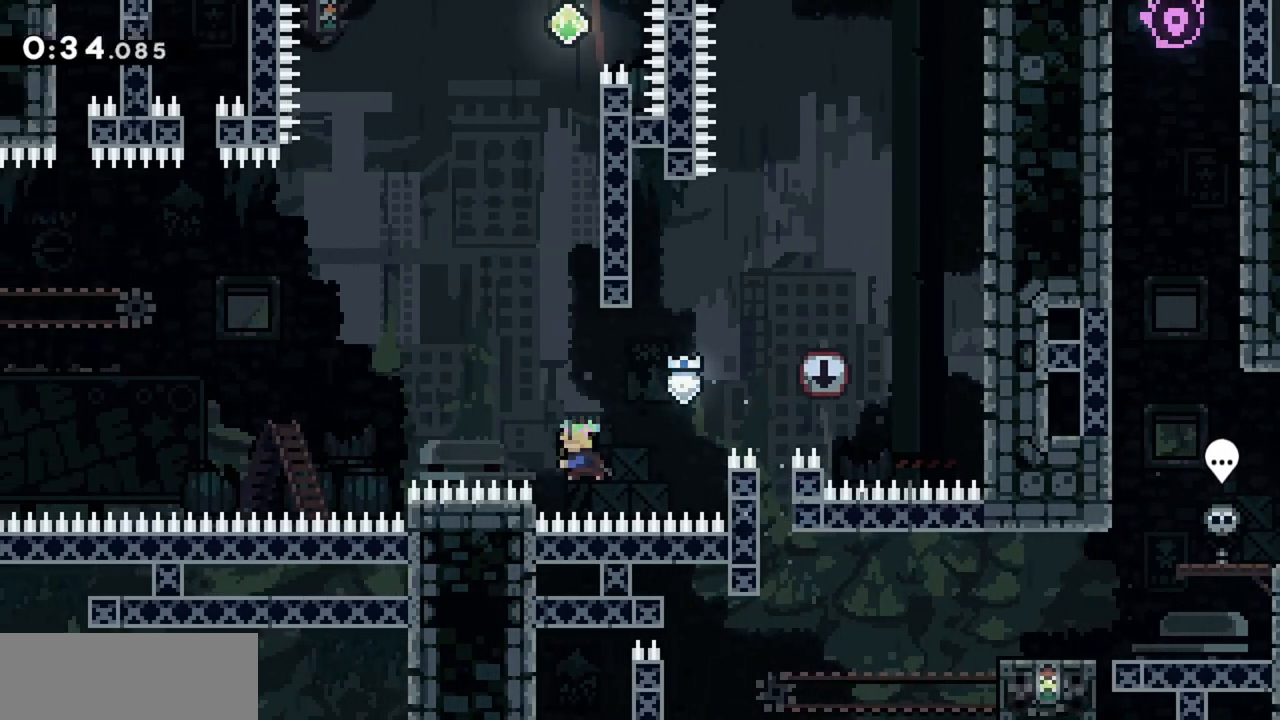
{"keys": ["grab", "jump", "right", "up"], "events": [[150, "jump", "up"], [200, "dash", "up"], [200, "grab", "down"], [200, "right", "down"], [284, "jump", "down"]]}
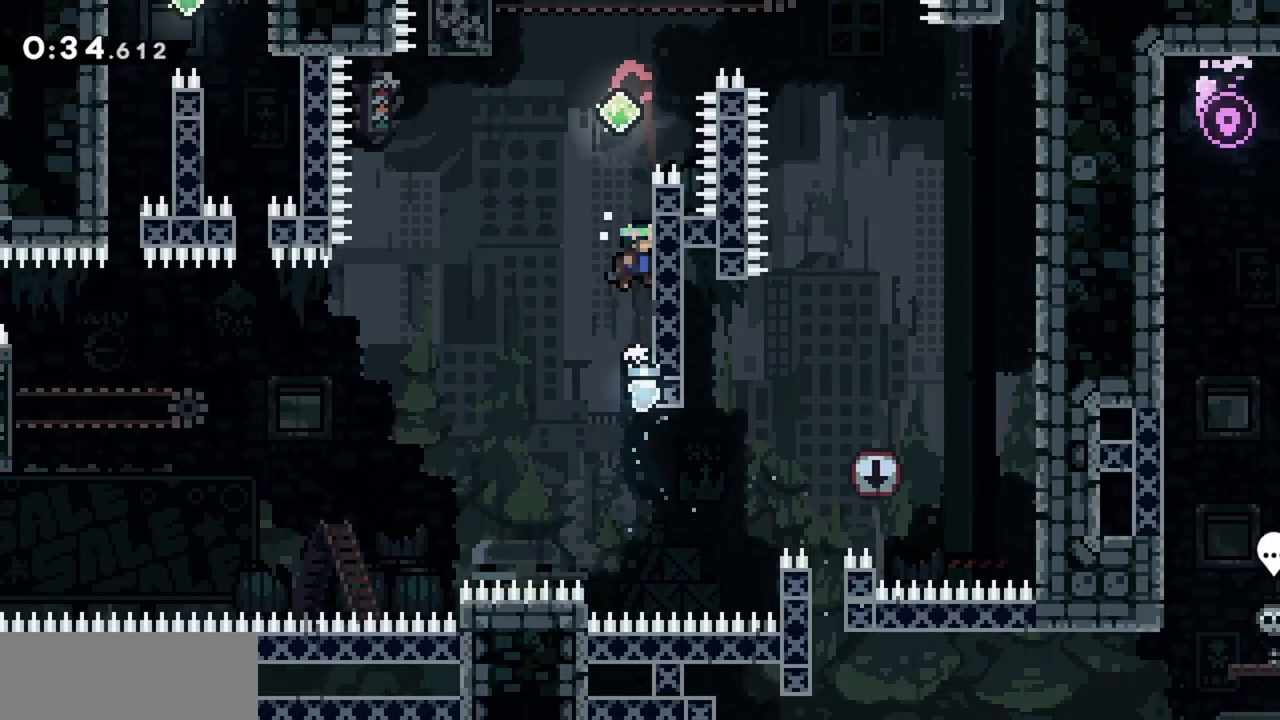
{"keys": [], "events": [[67, "right", "up"], [117, "jump", "up"], [484, "grab", "up"], [484, "up", "up"]]}
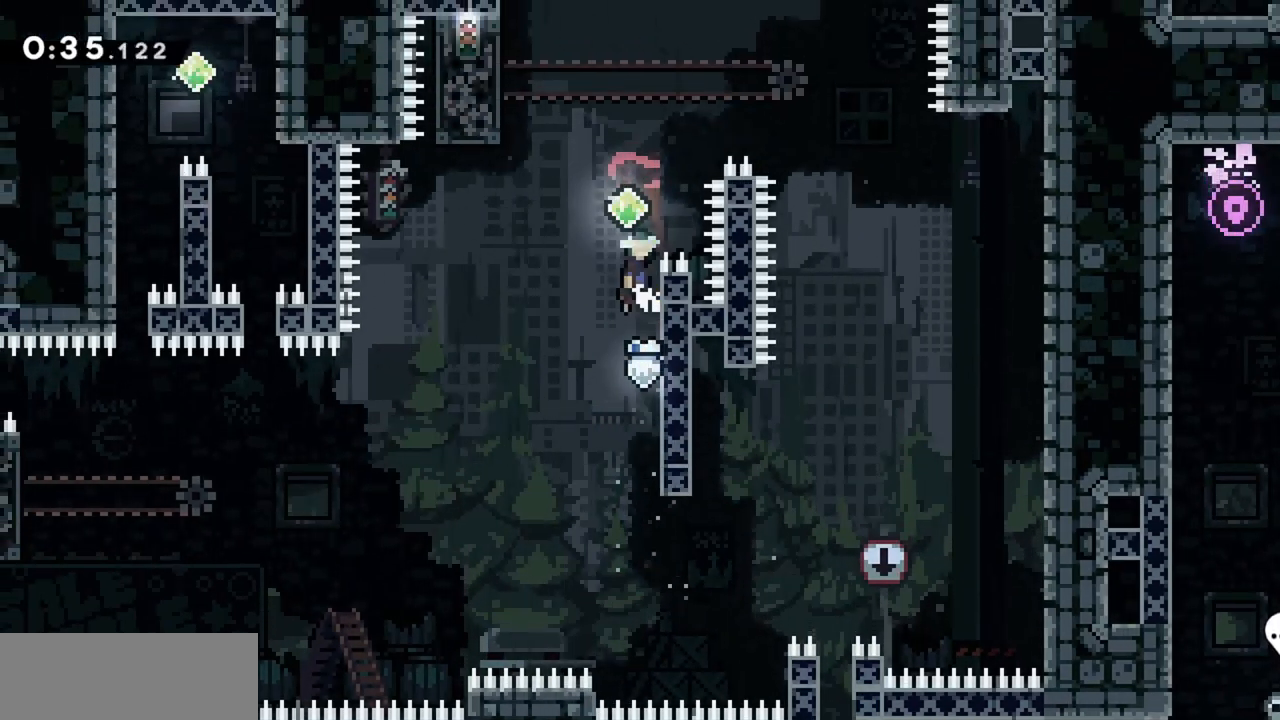
{"keys": ["jump", "left"], "events": [[34, "jump", "down"], [267, "left", "down"]]}